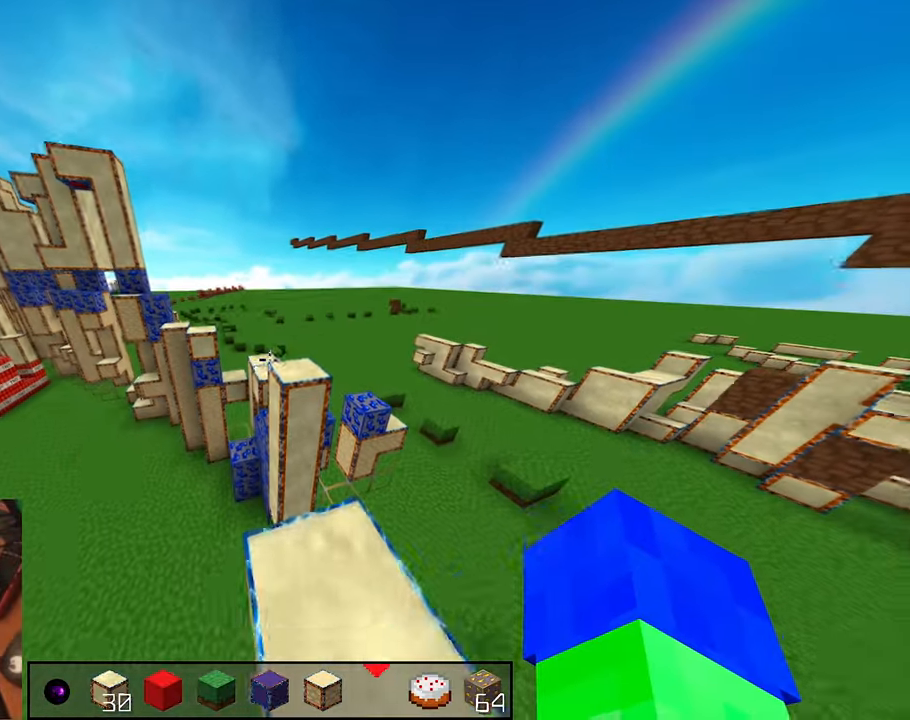
Gameplay with keyboard and mouse; each line is a JSON object with the keys and mouse buttons held at the frame after it. "events" lists presses ("down") and releases ("up") of "a", "d", "s", "shift", "space", "w", "mouse_left" and "mouse_right" between this image and that frame as [ms after this image, input, new state], when the widget could be followed in between. "mouse_left", "mouse_right" = the "left", "right" buttons of the "mouse" list. No other keys are recorded. Fast repeated clicks can show as one long hold. Mouse movement is not recorded.
{"keys": ["w"], "mouse": []}
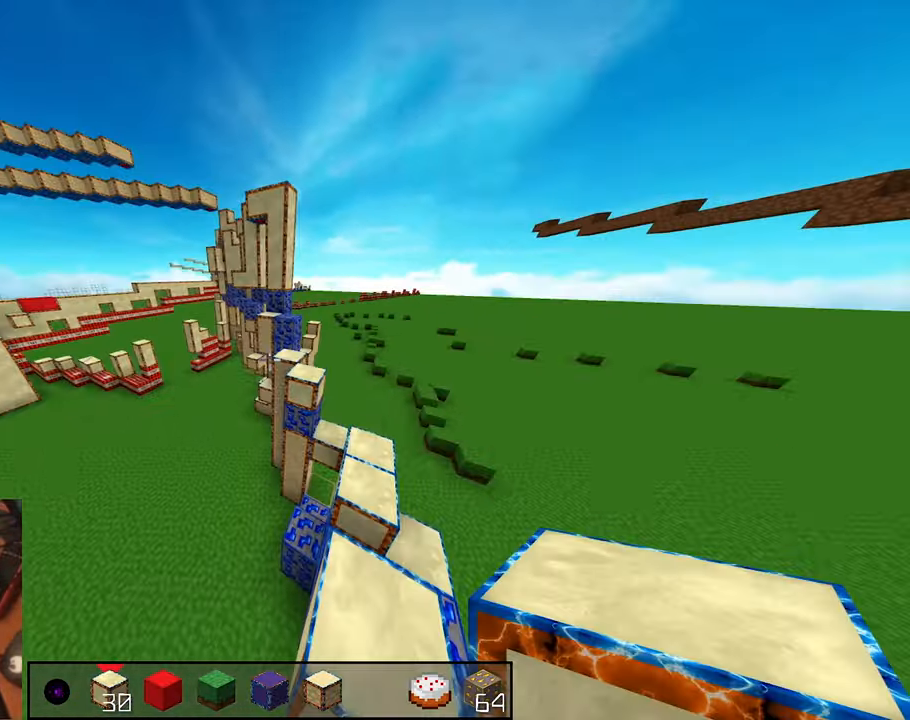
{"keys": ["space", "w"], "mouse": [], "events": [[167, "mouse_right", "down"], [200, "space", "down"], [300, "mouse_right", "up"]]}
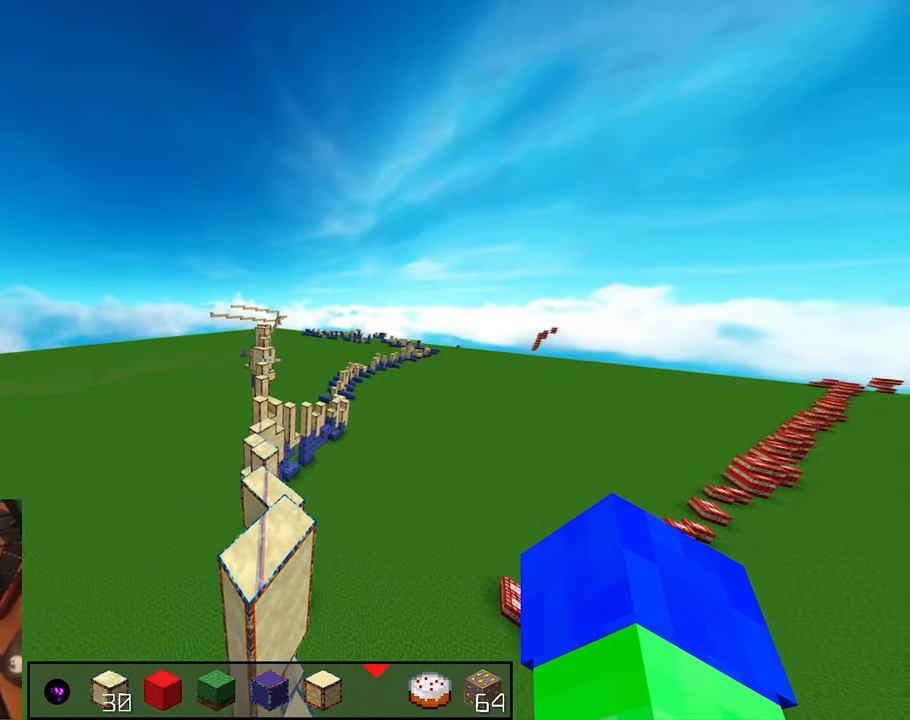
{"keys": ["space", "w"], "mouse": [], "events": [[17, "space", "up"], [483, "space", "down"]]}
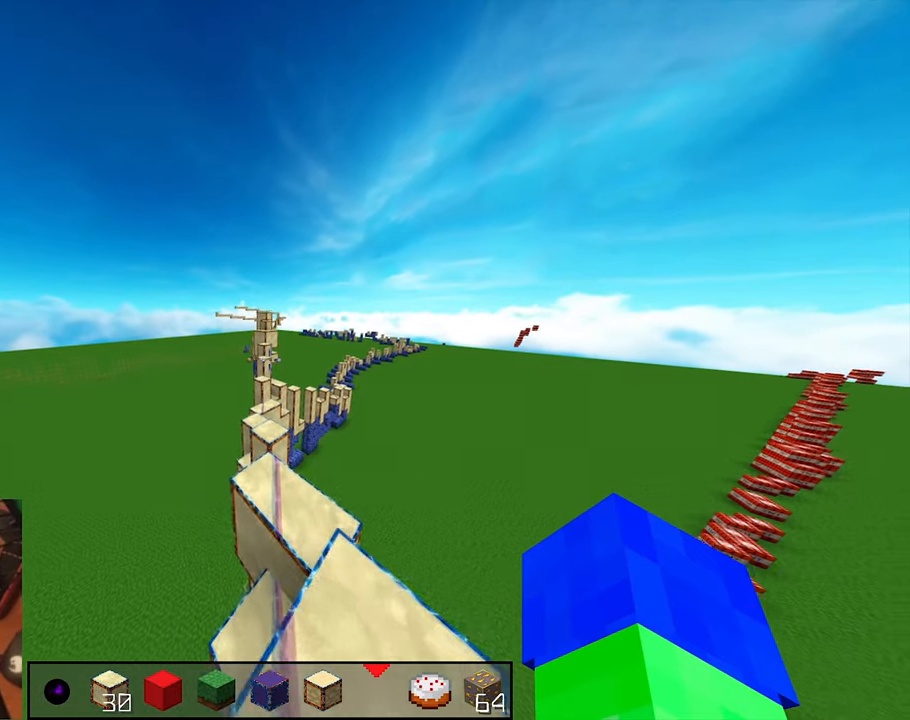
{"keys": ["w"], "mouse": [], "events": [[333, "space", "up"]]}
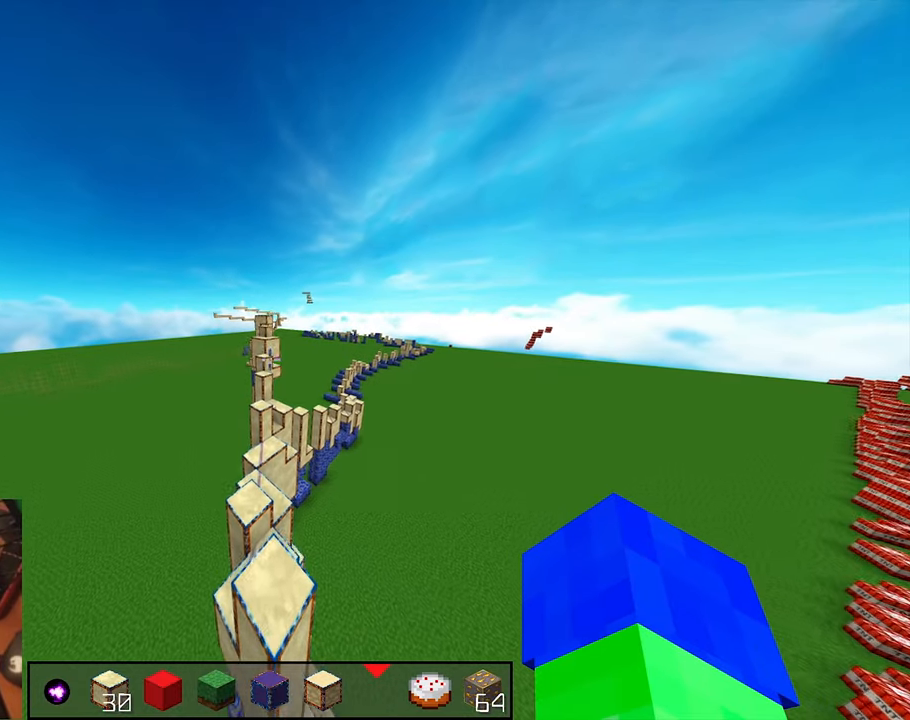
{"keys": ["space", "w"], "mouse": [], "events": [[400, "space", "down"]]}
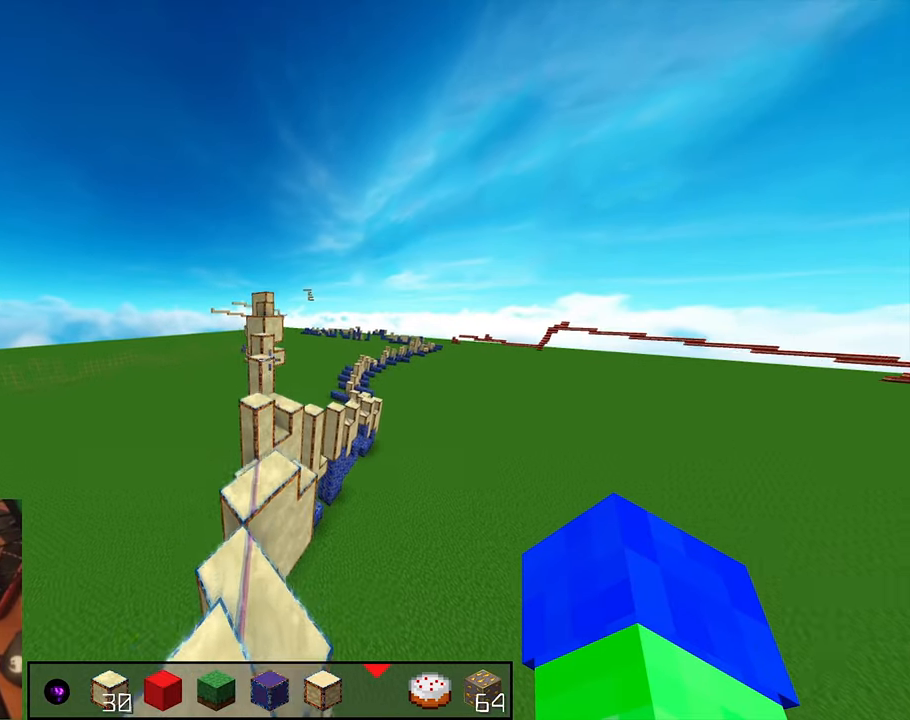
{"keys": ["w"], "mouse": [], "events": [[233, "space", "up"]]}
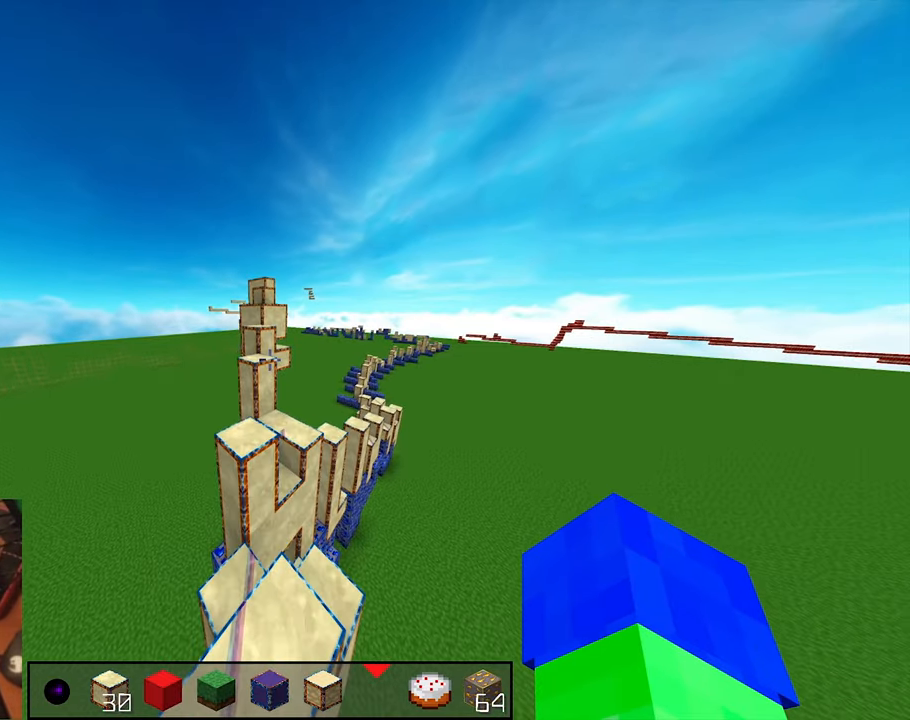
{"keys": ["d", "w"], "mouse": []}
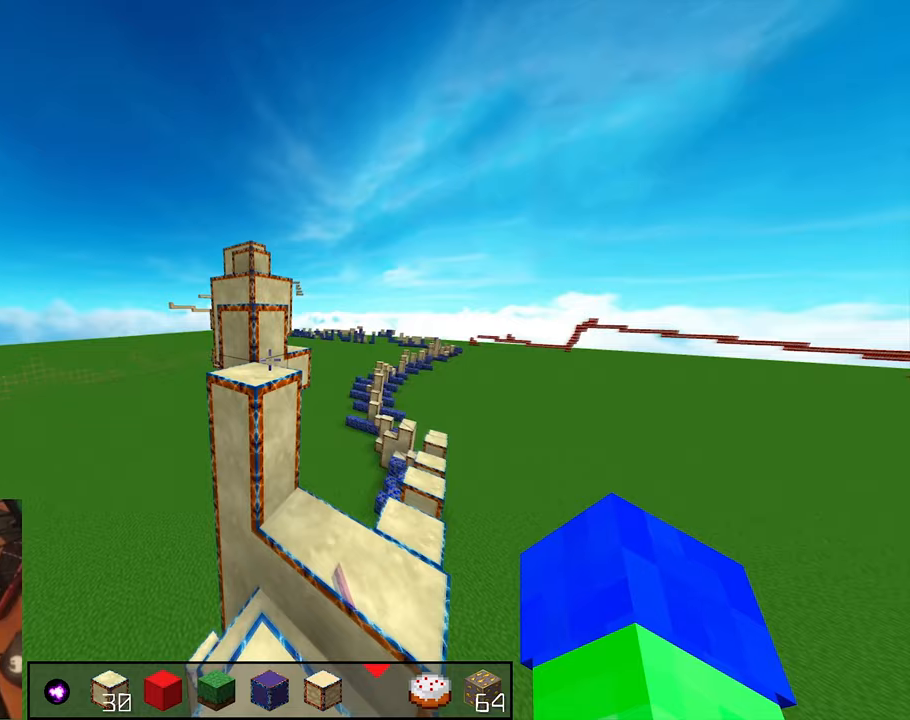
{"keys": ["w"], "mouse": [], "events": [[83, "space", "down"], [117, "d", "up"], [367, "space", "up"]]}
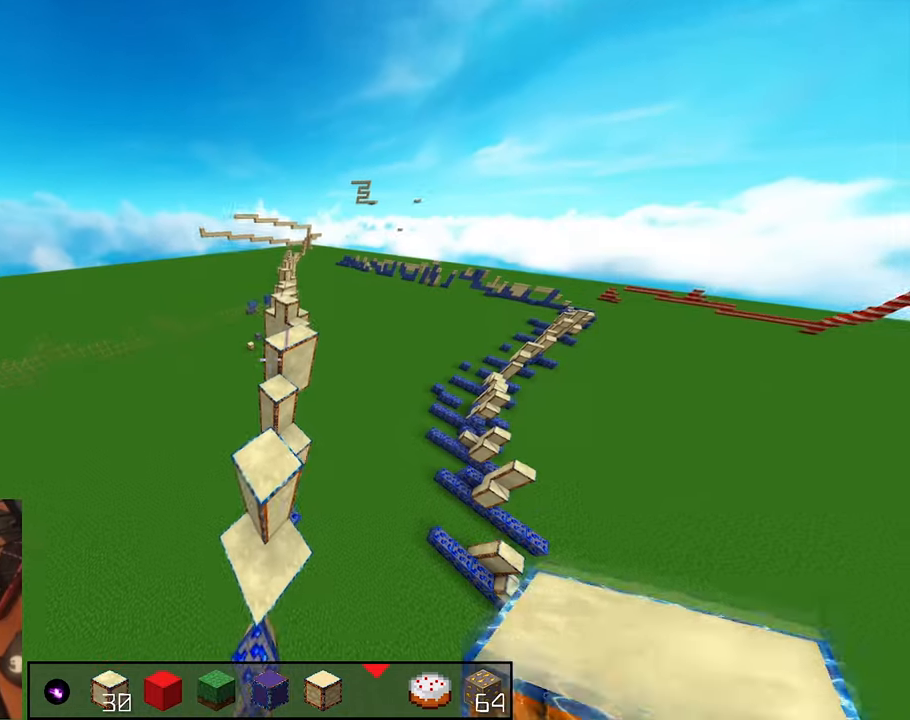
{"keys": ["w"], "mouse": [], "events": []}
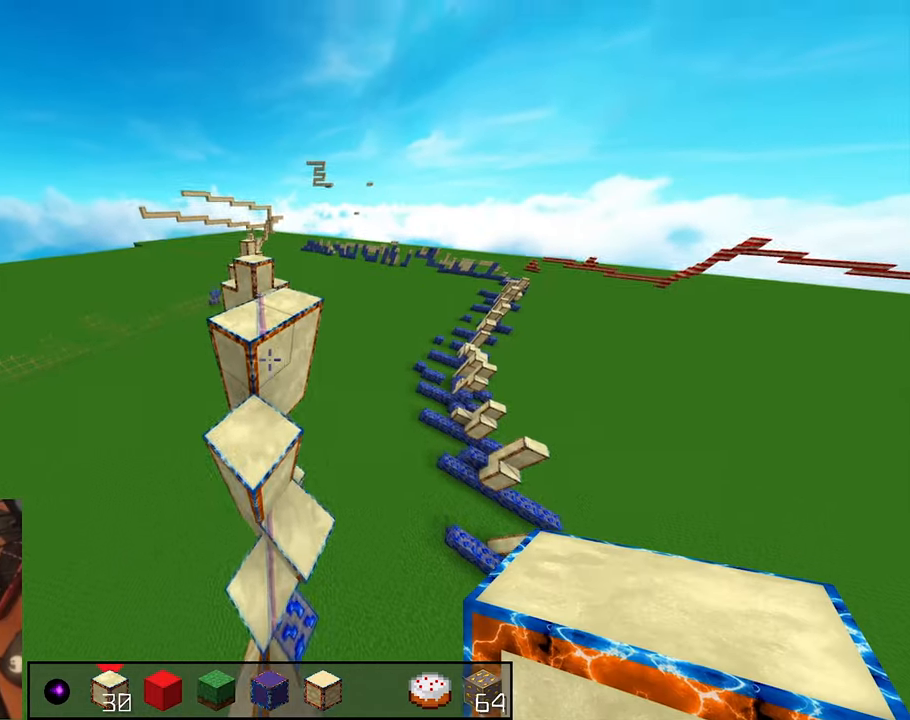
{"keys": ["w"], "mouse": [], "events": [[117, "space", "down"], [383, "space", "up"]]}